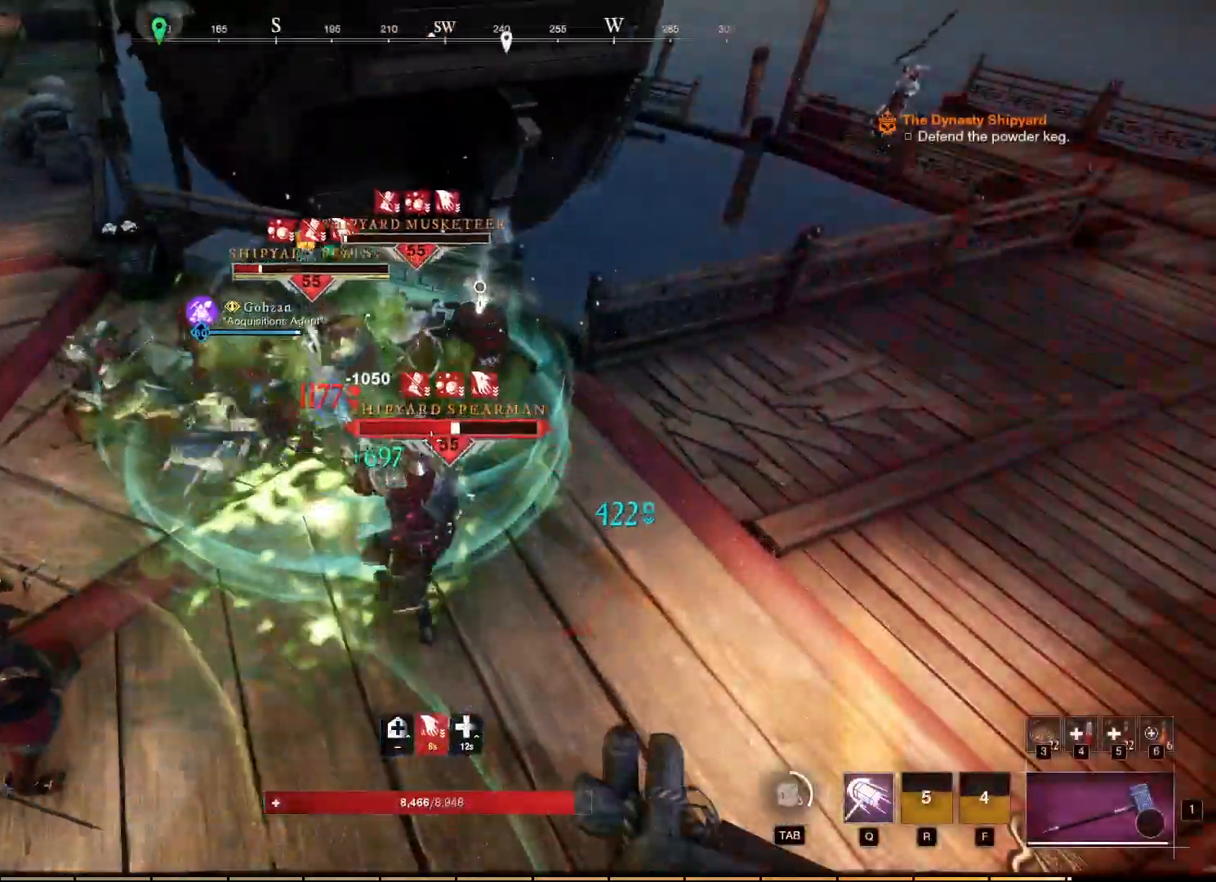
Gameplay with keyboard and mouse; each line is a JSON object with the keys and mouse buttons held at the frame after it. "events" lists presses ("down") and releases ("up") of "a", "ctrl", "d", "e", "f", "q", "r", "s", "shift", "space", "tab", "w", "mouse_left", "mouse_wheel", "mouse_right", "mouse_mb4" and "mouse_mb5" between this image and that frame as [ms after this image, input, new state], when the widget could be followed in between. "mouse_left", "mouse_wheel", "mouse_right", "mouse_mb4", "mouse_mb5" = the "left", "wheel", "right", "mb4", "mb5" buttons of the "mouse" list. No other keys are recorded. "wheel" means that the mouse wheel is clicked or scrolled. Mouse movement is not recorded.
{"keys": ["w"], "mouse": ["left", "right"], "events": [[67, "mouse_left", "down"], [184, "mouse_left", "up"], [234, "mouse_left", "down"], [334, "mouse_left", "up"], [367, "w", "down"], [400, "mouse_left", "down"]]}
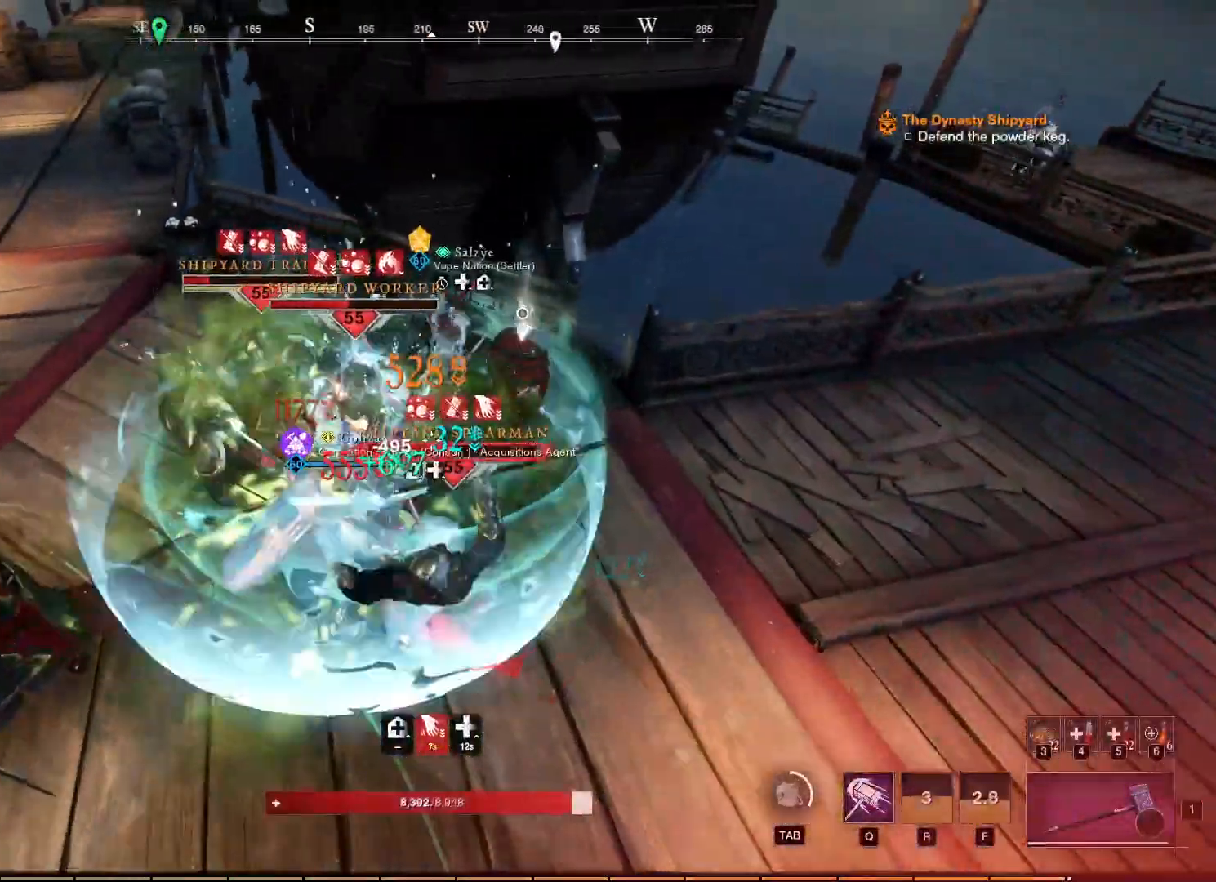
{"keys": [], "mouse": ["right"], "events": [[17, "mouse_left", "up"], [84, "mouse_left", "down"], [184, "mouse_left", "up"], [234, "mouse_left", "down"], [234, "w", "up"], [350, "mouse_left", "up"], [400, "mouse_left", "down"], [484, "mouse_left", "up"]]}
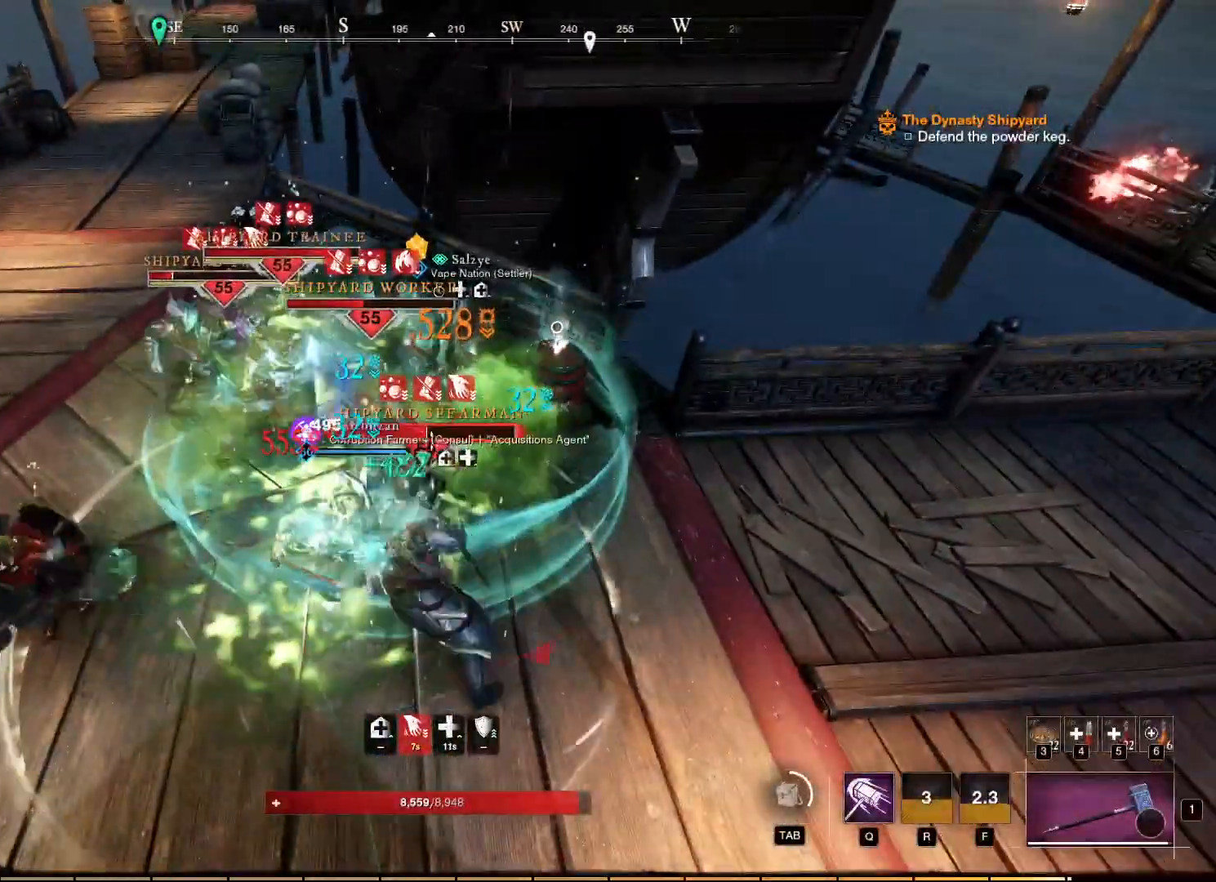
{"keys": [], "mouse": ["right"], "events": [[50, "mouse_left", "down"], [150, "mouse_left", "up"], [217, "mouse_left", "down"], [317, "mouse_left", "up"], [400, "mouse_left", "down"], [500, "mouse_left", "up"]]}
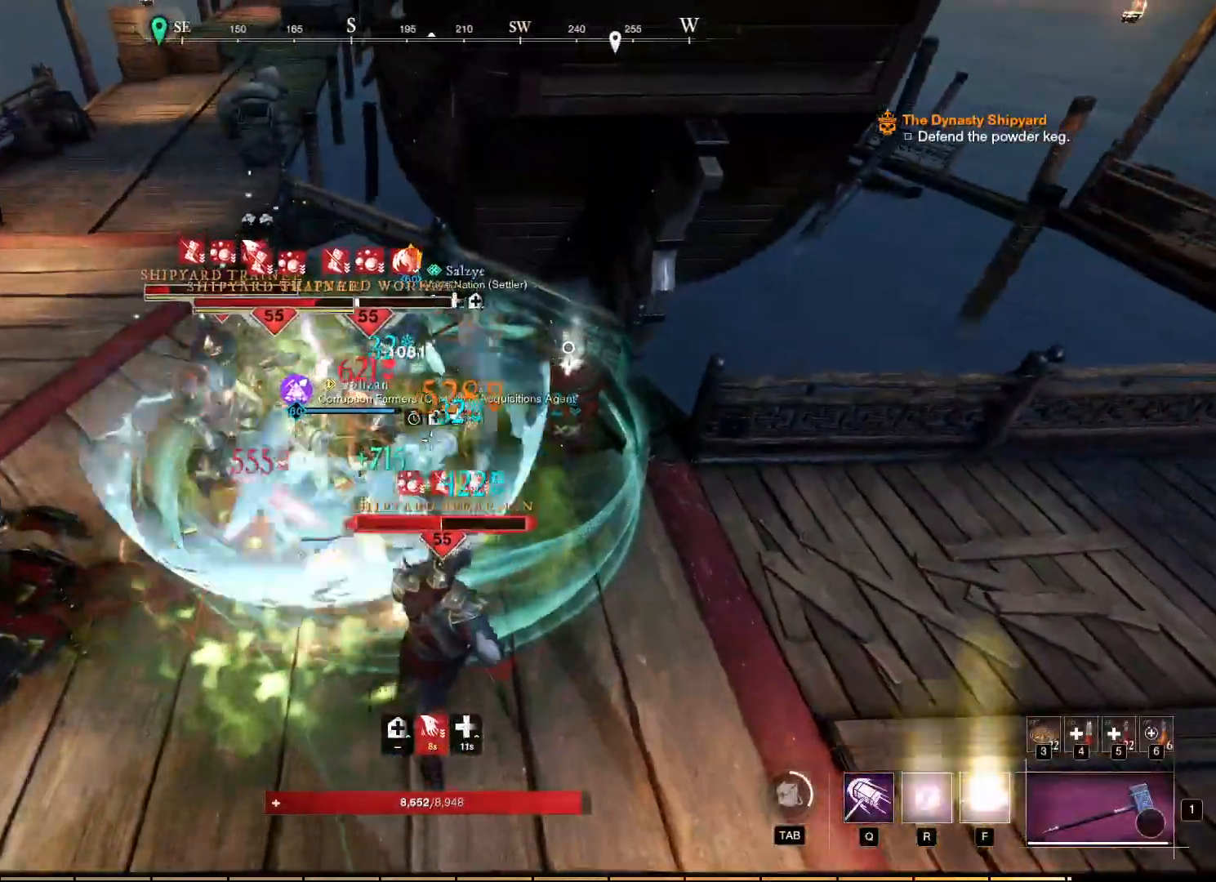
{"keys": [], "mouse": ["right"], "events": [[67, "mouse_left", "down"], [184, "mouse_left", "up"], [250, "mouse_left", "down"], [350, "mouse_left", "up"], [417, "mouse_left", "down"], [500, "mouse_left", "up"]]}
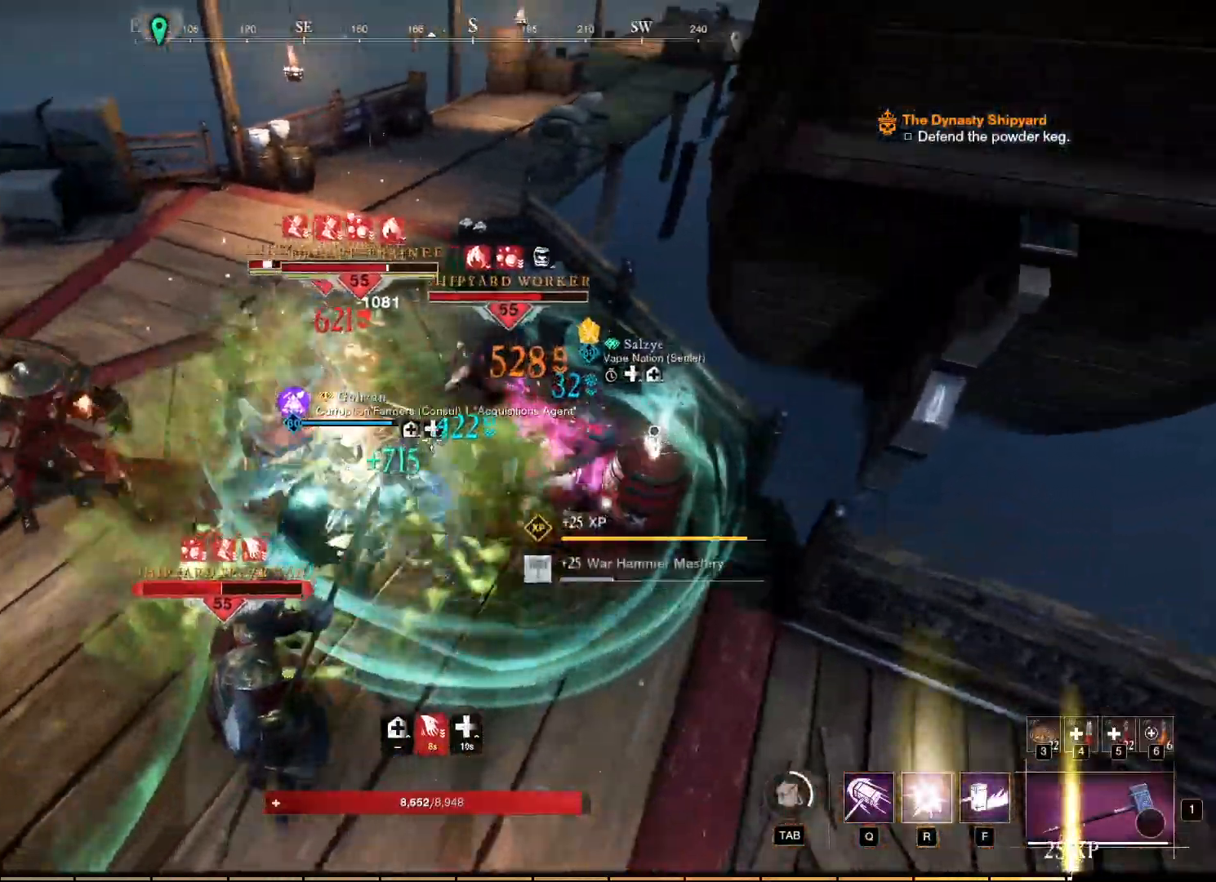
{"keys": [], "mouse": ["right"], "events": [[84, "mouse_left", "down"], [184, "mouse_left", "up"], [400, "f", "down"], [484, "f", "up"]]}
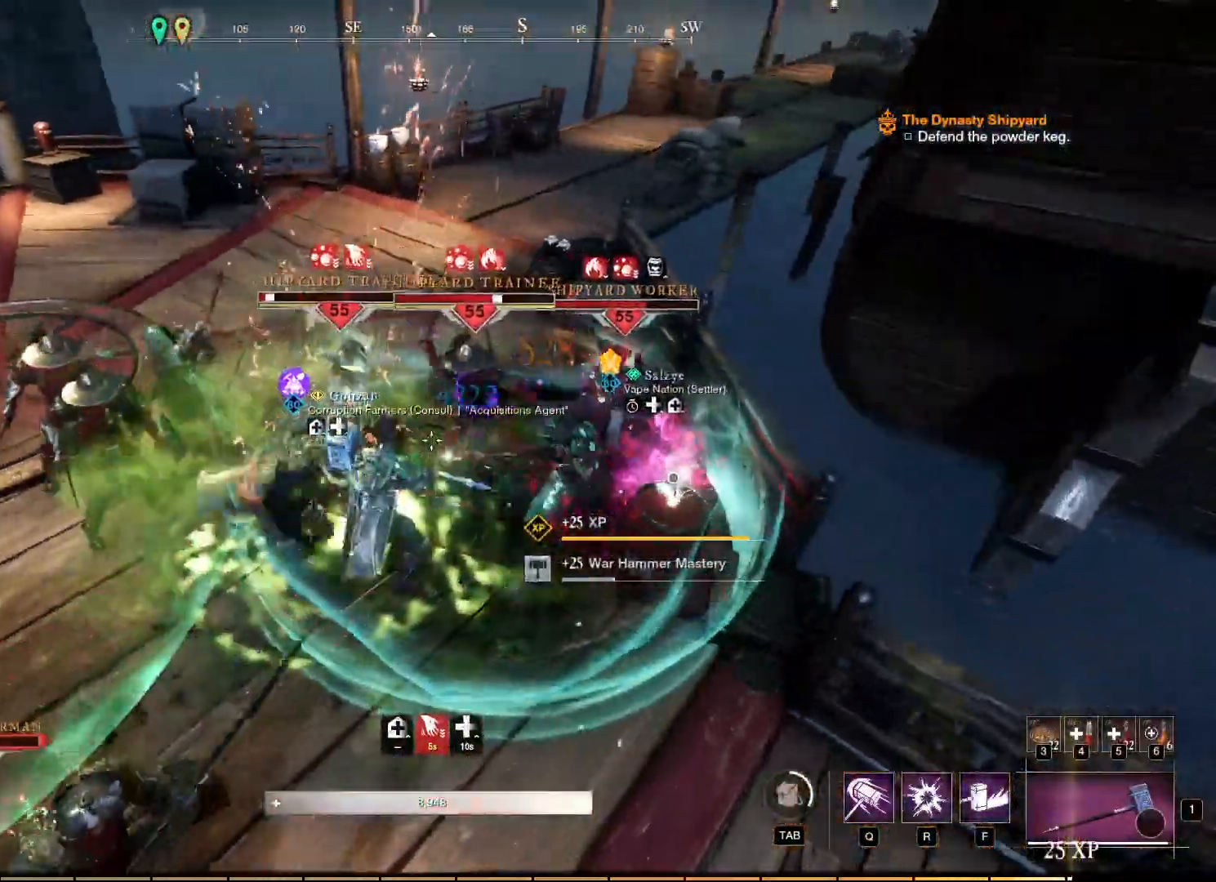
{"keys": [], "mouse": ["right"], "events": []}
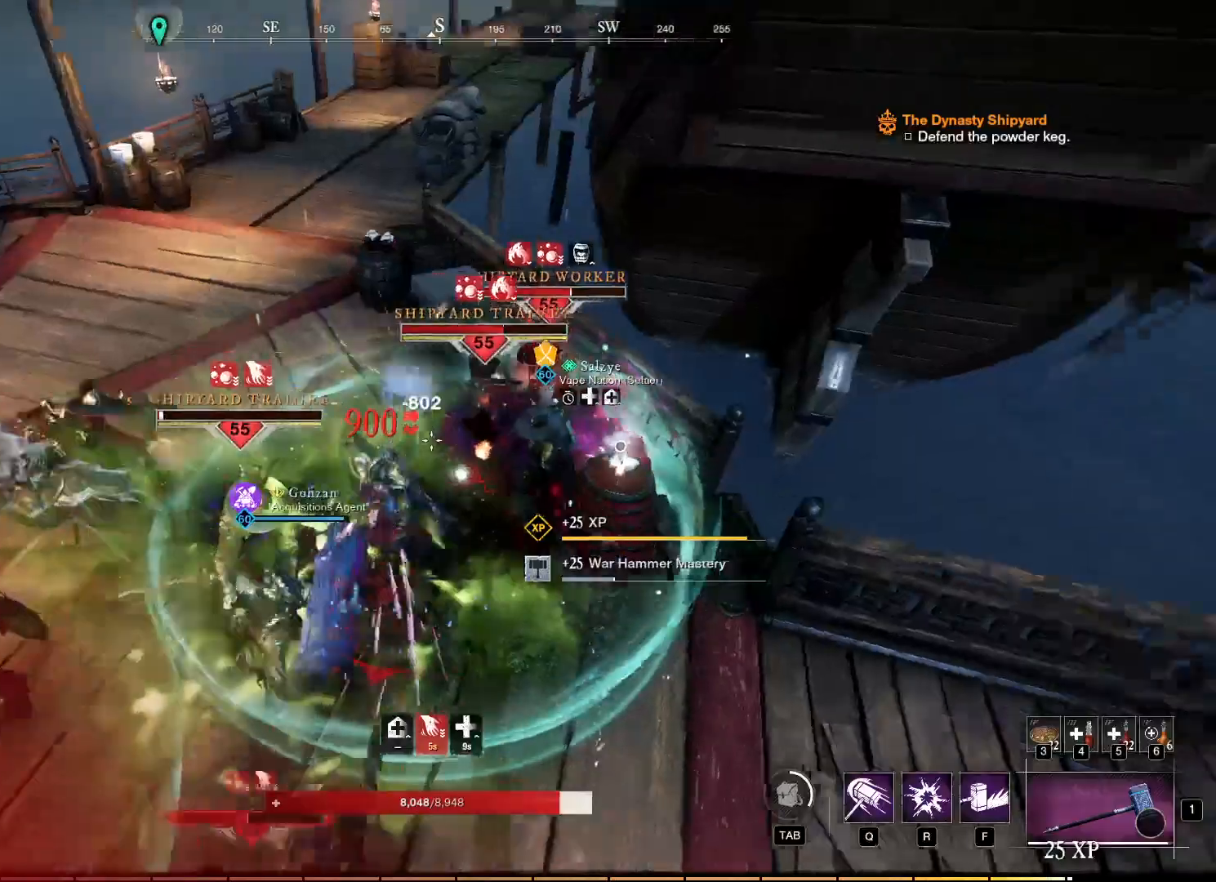
{"keys": [], "mouse": ["right"], "events": []}
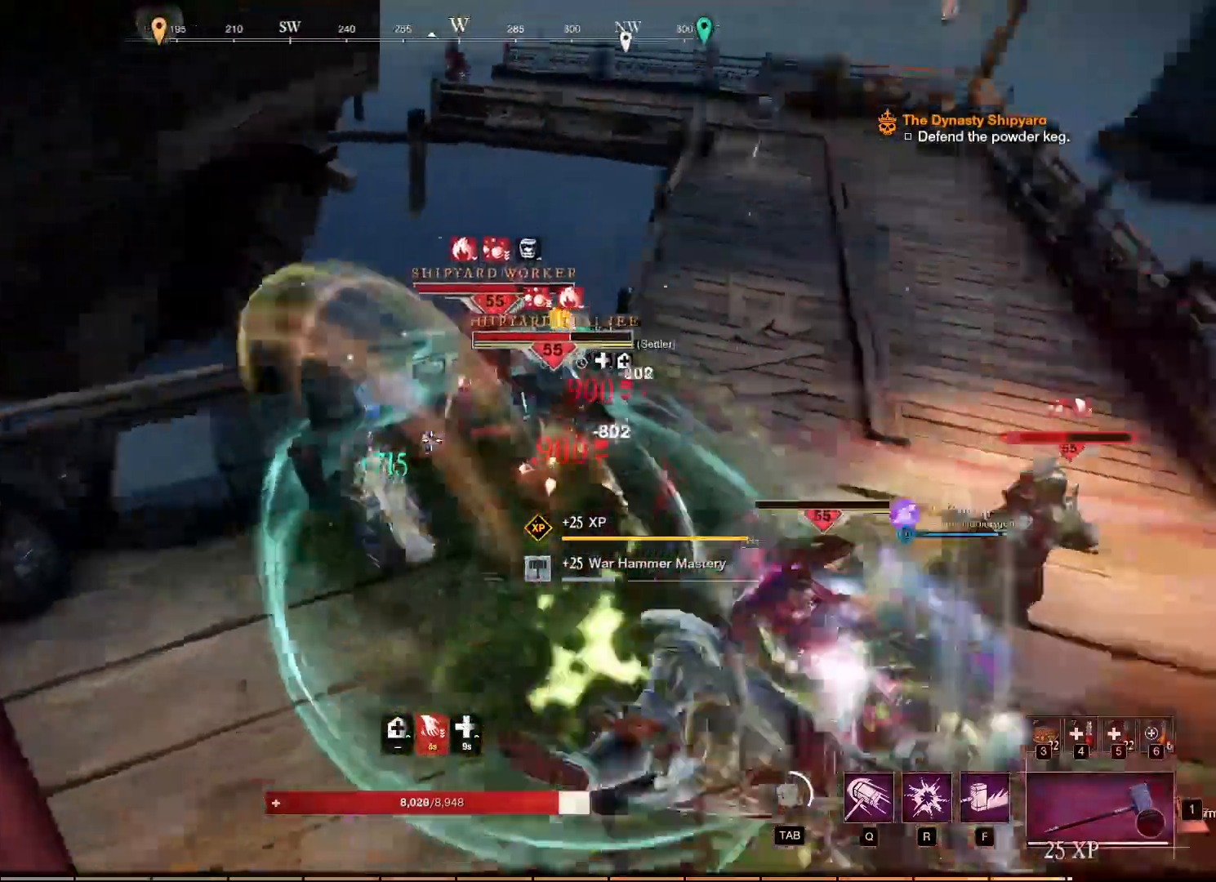
{"keys": [], "mouse": ["right"], "events": []}
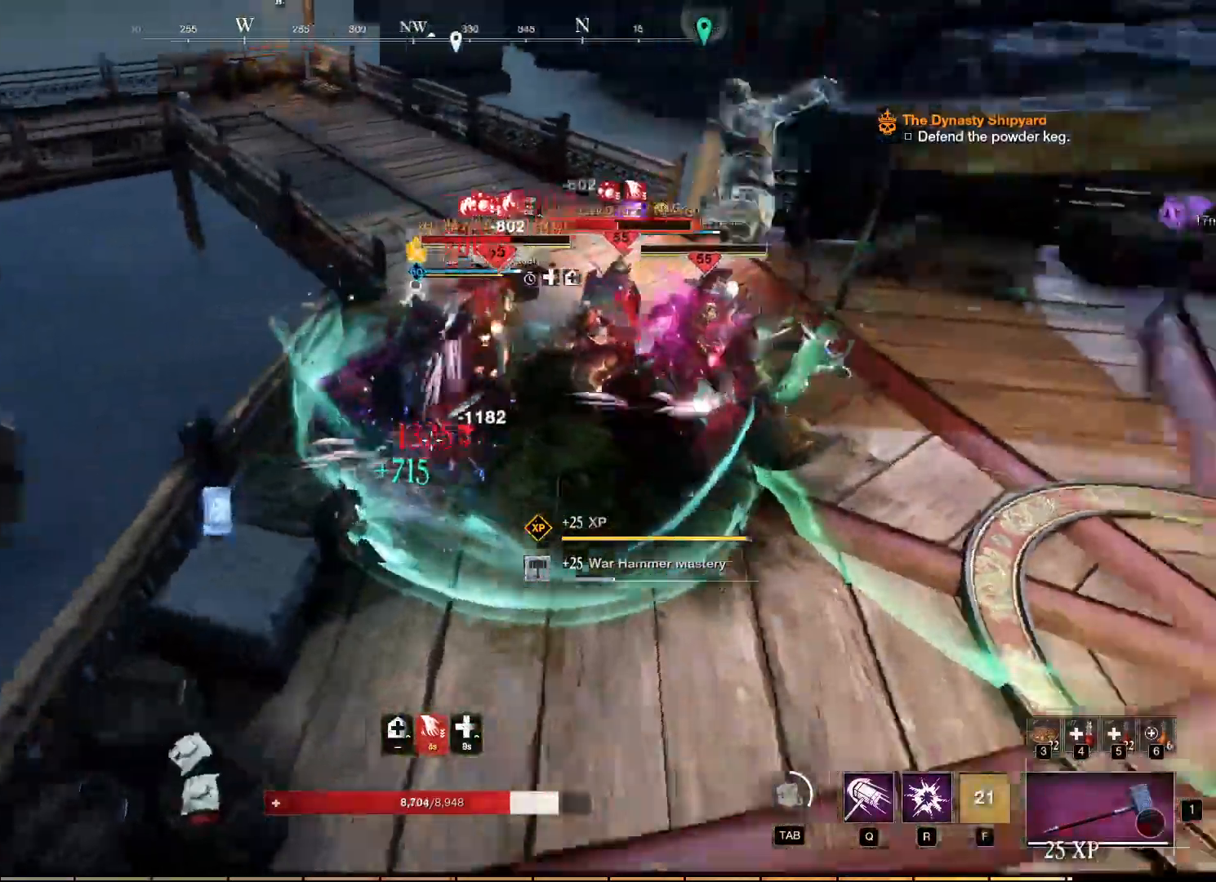
{"keys": ["w"], "mouse": ["right"], "events": [[450, "w", "down"]]}
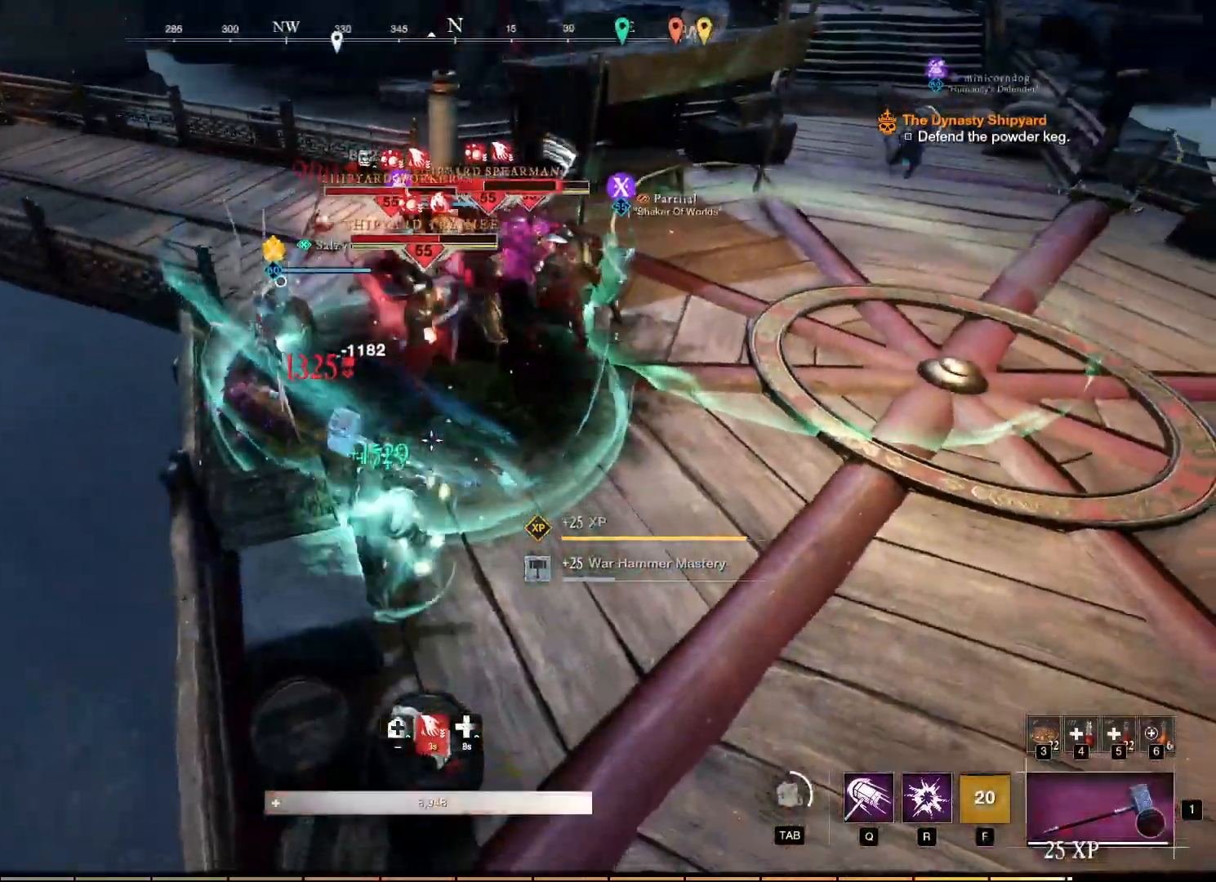
{"keys": ["w"], "mouse": ["right"], "events": [[334, "q", "down"], [467, "q", "up"]]}
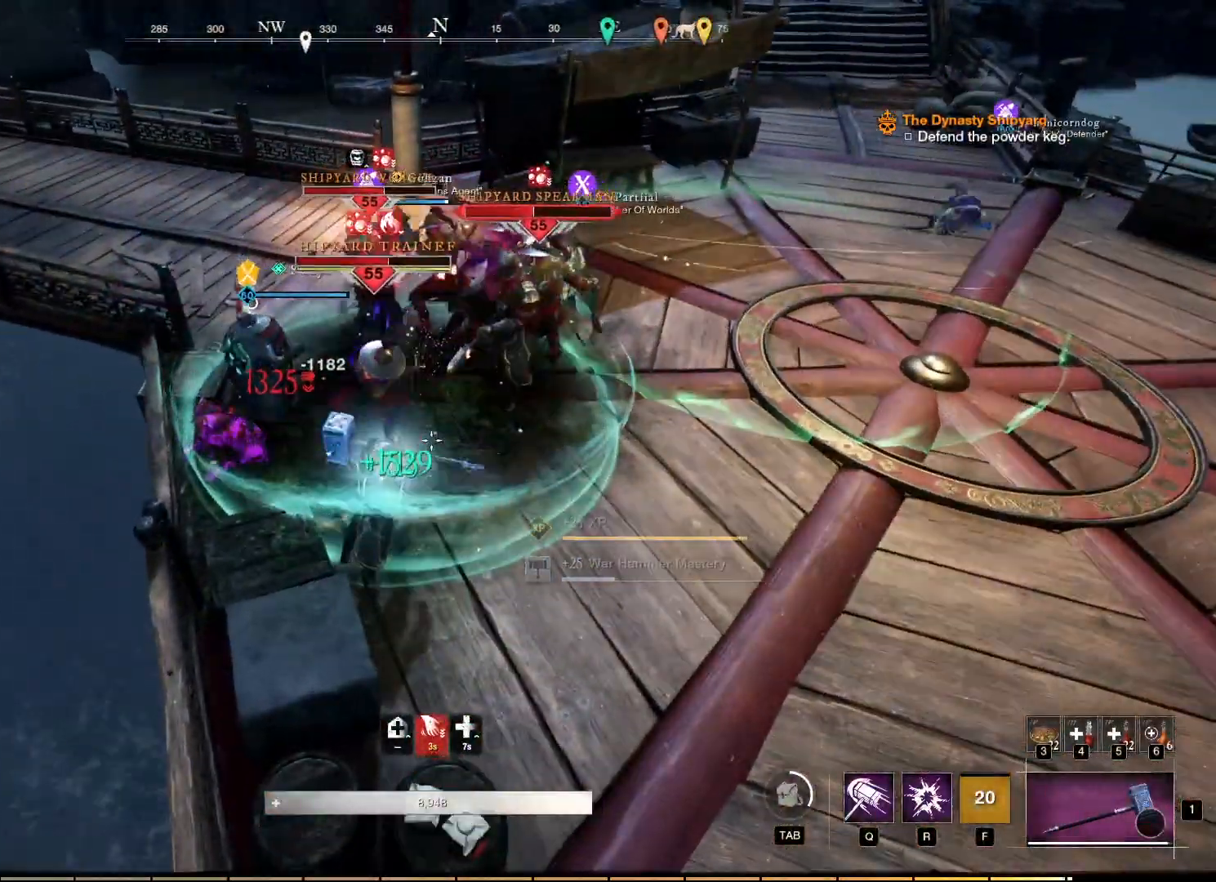
{"keys": ["w"], "mouse": ["right"], "events": []}
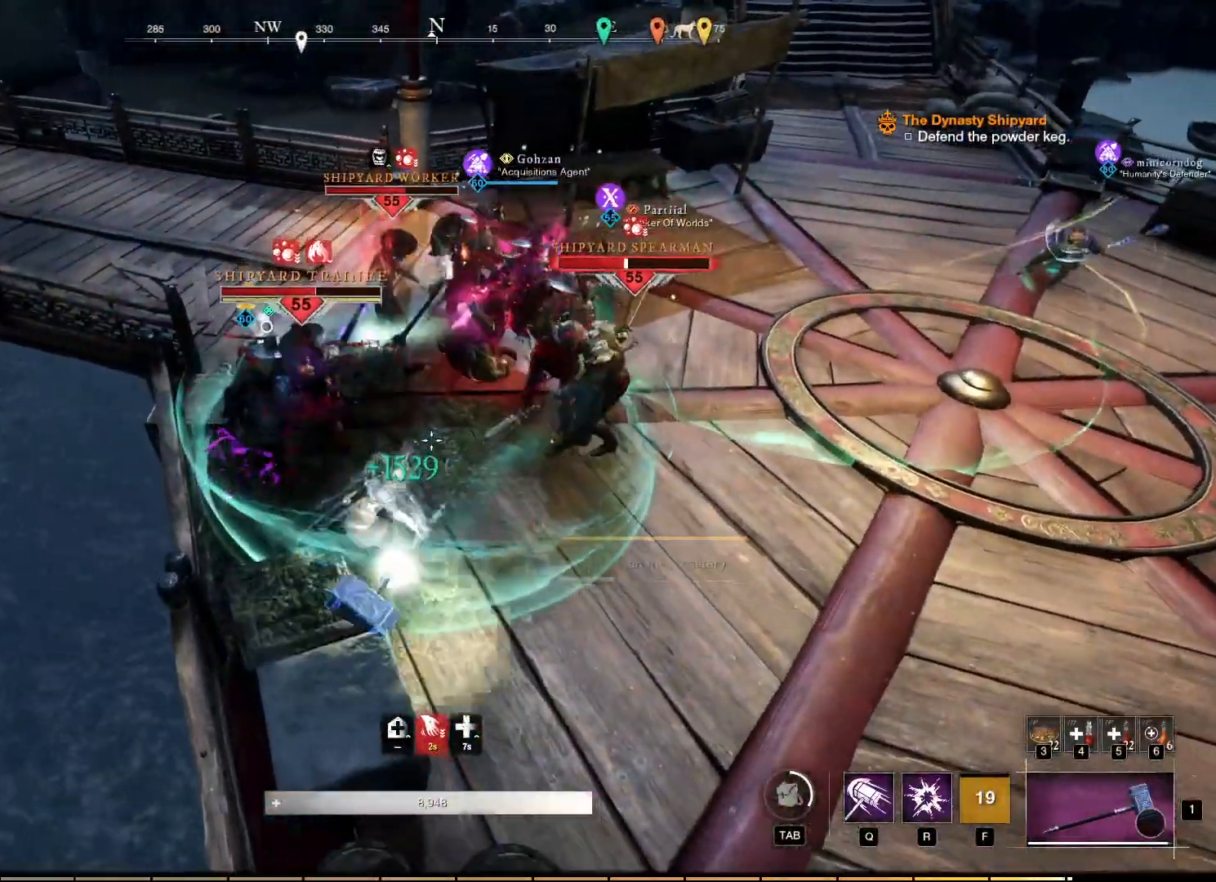
{"keys": ["w"], "mouse": ["right"], "events": []}
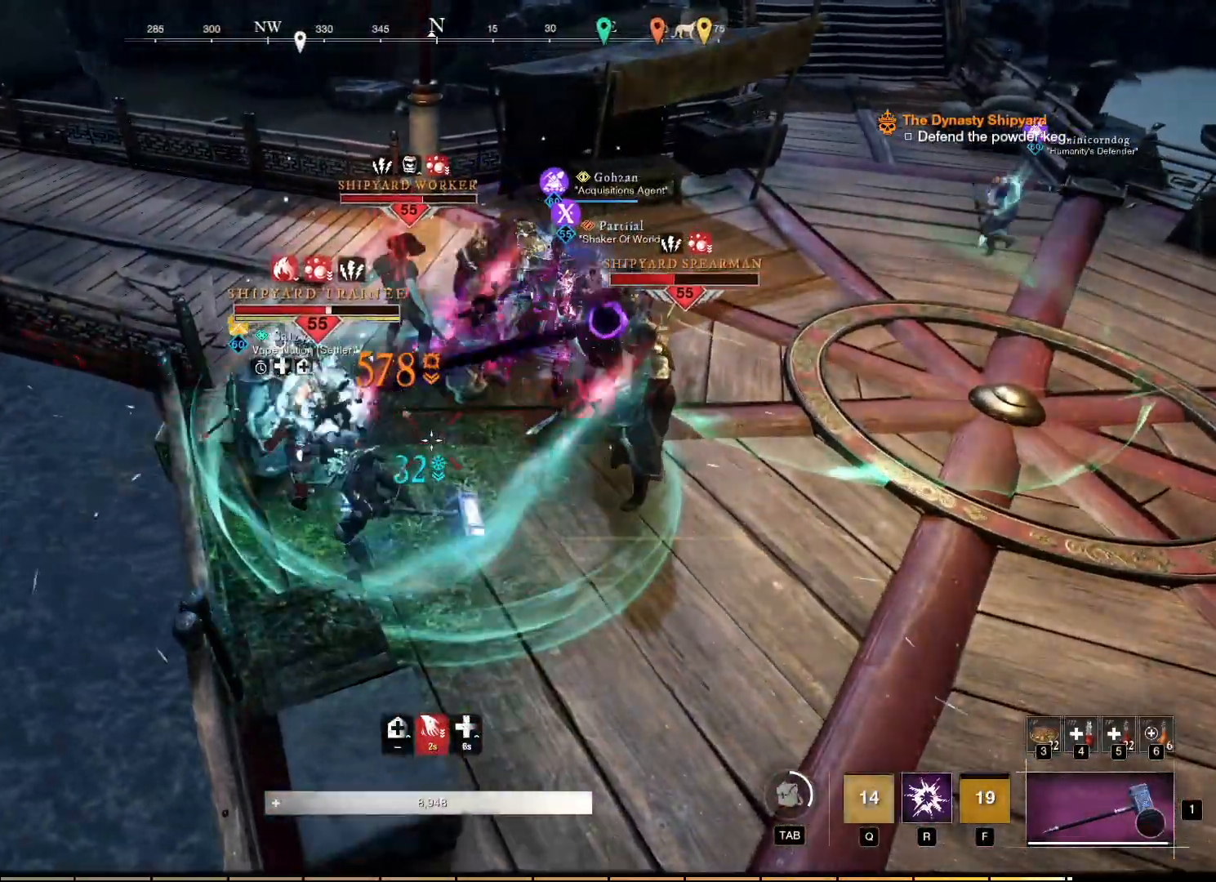
{"keys": ["w"], "mouse": ["right"], "events": [[184, "r", "down"], [267, "r", "up"], [367, "r", "down"], [467, "r", "up"]]}
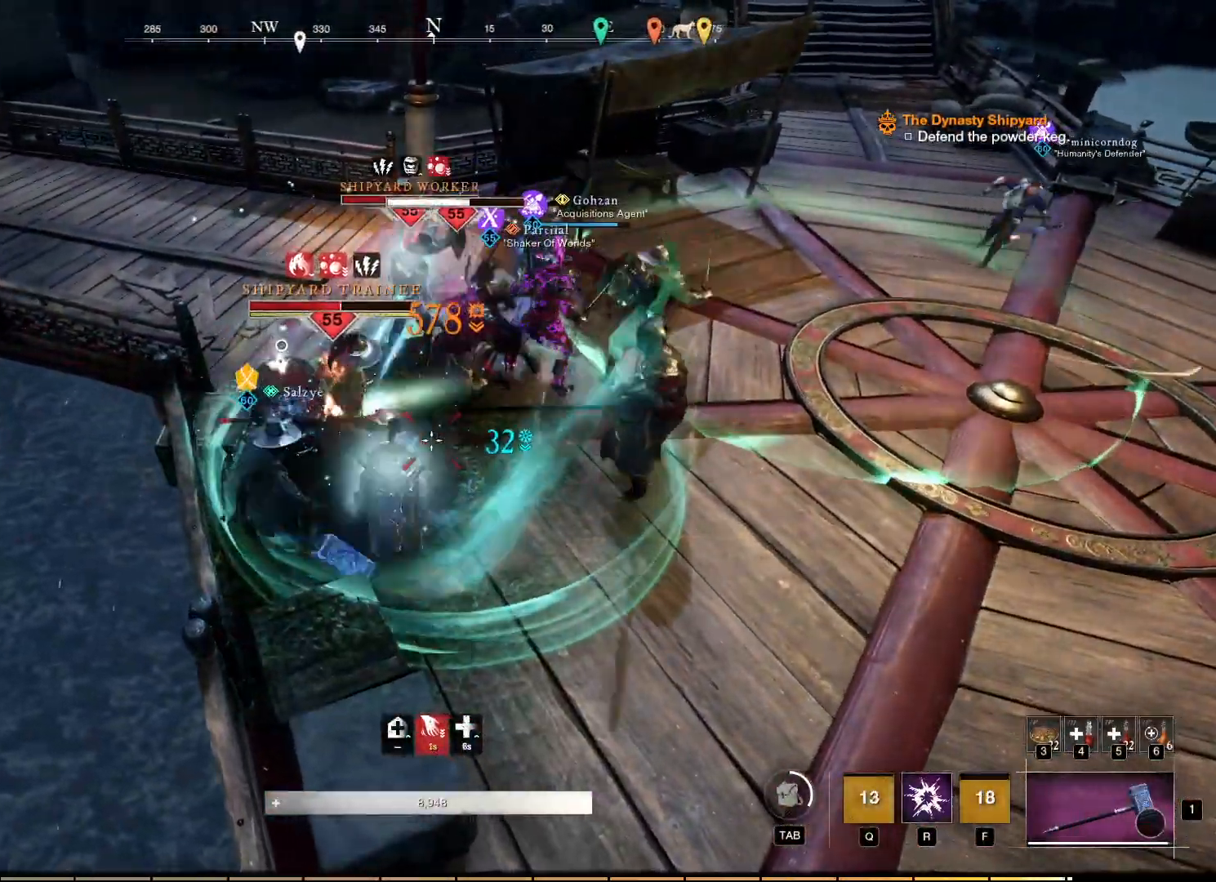
{"keys": ["w"], "mouse": ["right"], "events": []}
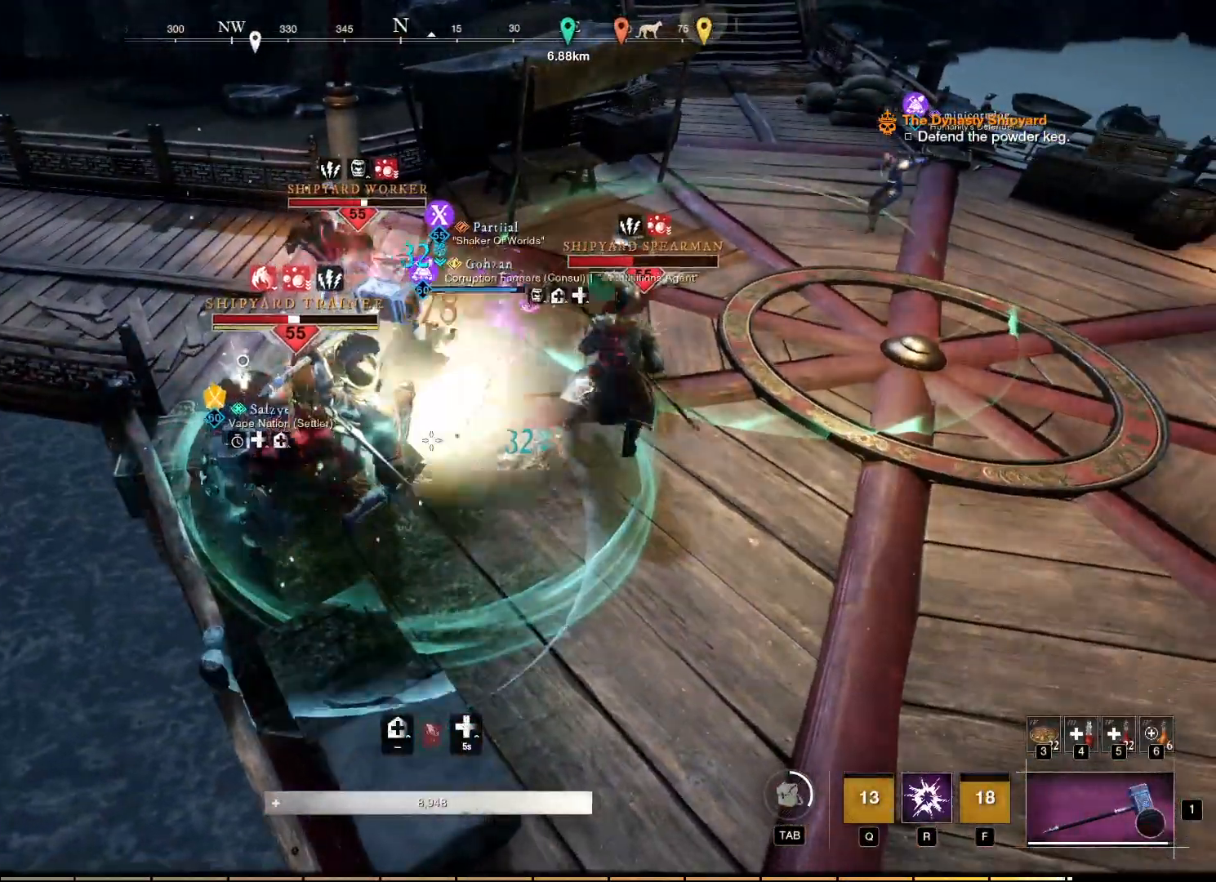
{"keys": ["w"], "mouse": ["right"], "events": []}
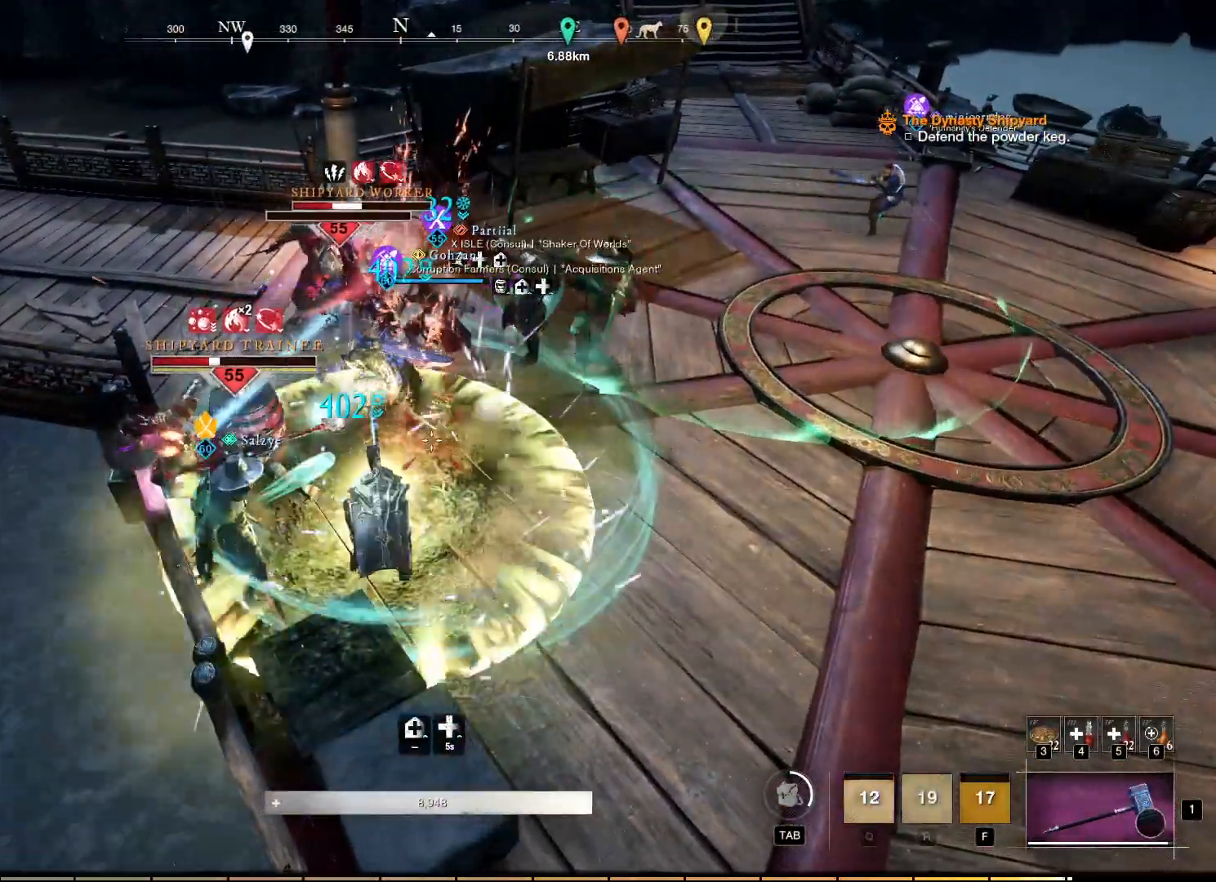
{"keys": [], "mouse": ["left", "right"], "events": [[117, "w", "up"], [267, "mouse_left", "down"], [367, "mouse_left", "up"], [450, "mouse_left", "down"]]}
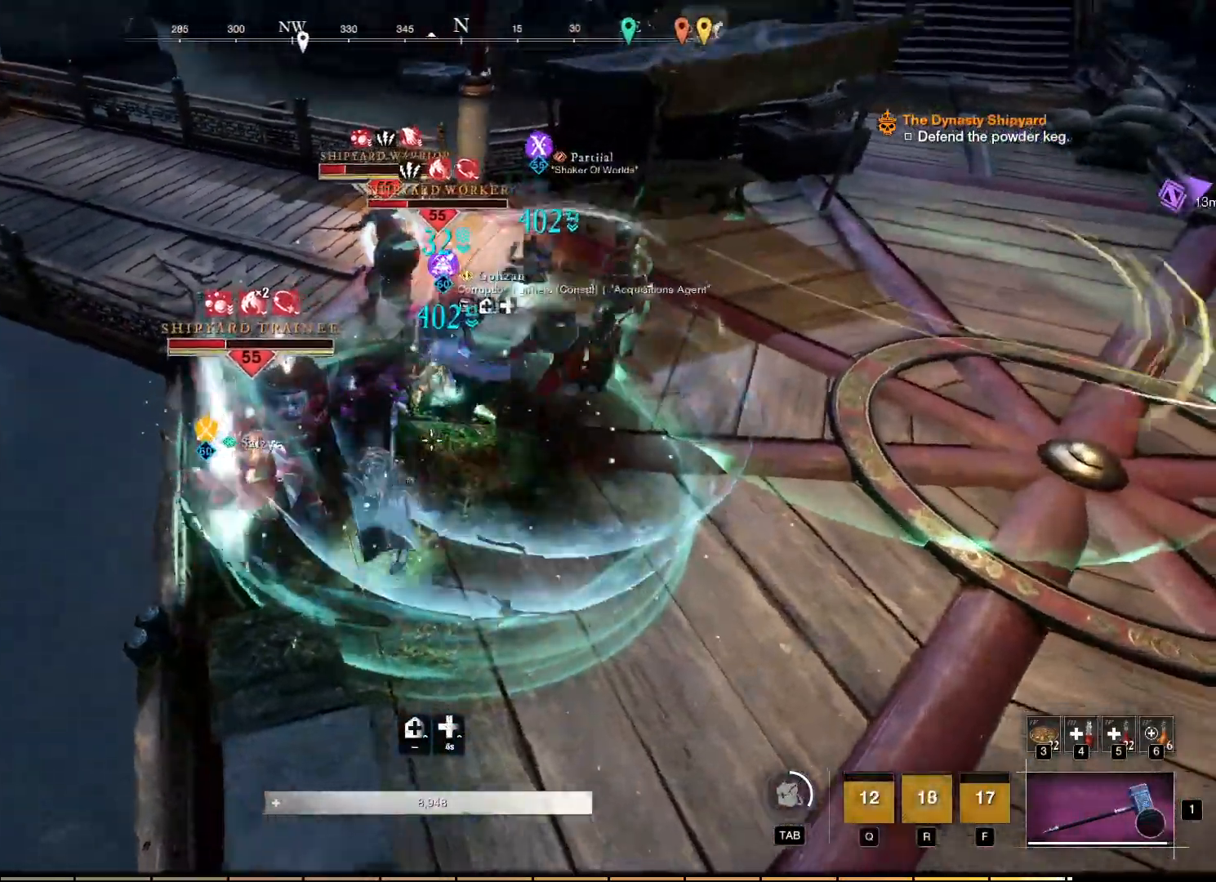
{"keys": [], "mouse": ["left", "right"], "events": [[34, "mouse_left", "up"], [100, "mouse_left", "down"], [200, "mouse_left", "up"], [284, "mouse_left", "down"], [367, "mouse_left", "up"], [434, "mouse_left", "down"]]}
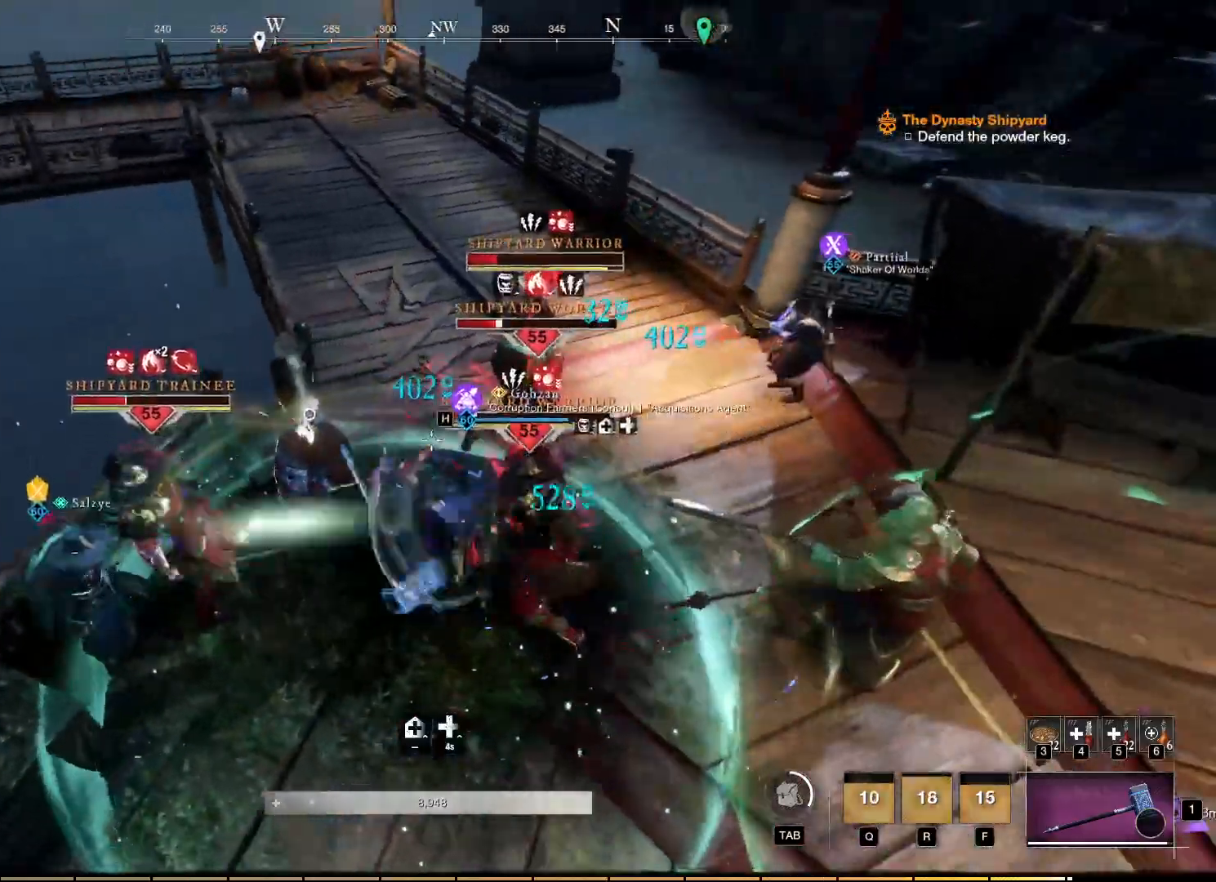
{"keys": [], "mouse": ["left", "right"], "events": [[50, "mouse_left", "up"], [117, "mouse_left", "down"], [217, "mouse_left", "up"], [284, "mouse_left", "down"], [384, "mouse_left", "up"], [467, "mouse_left", "down"]]}
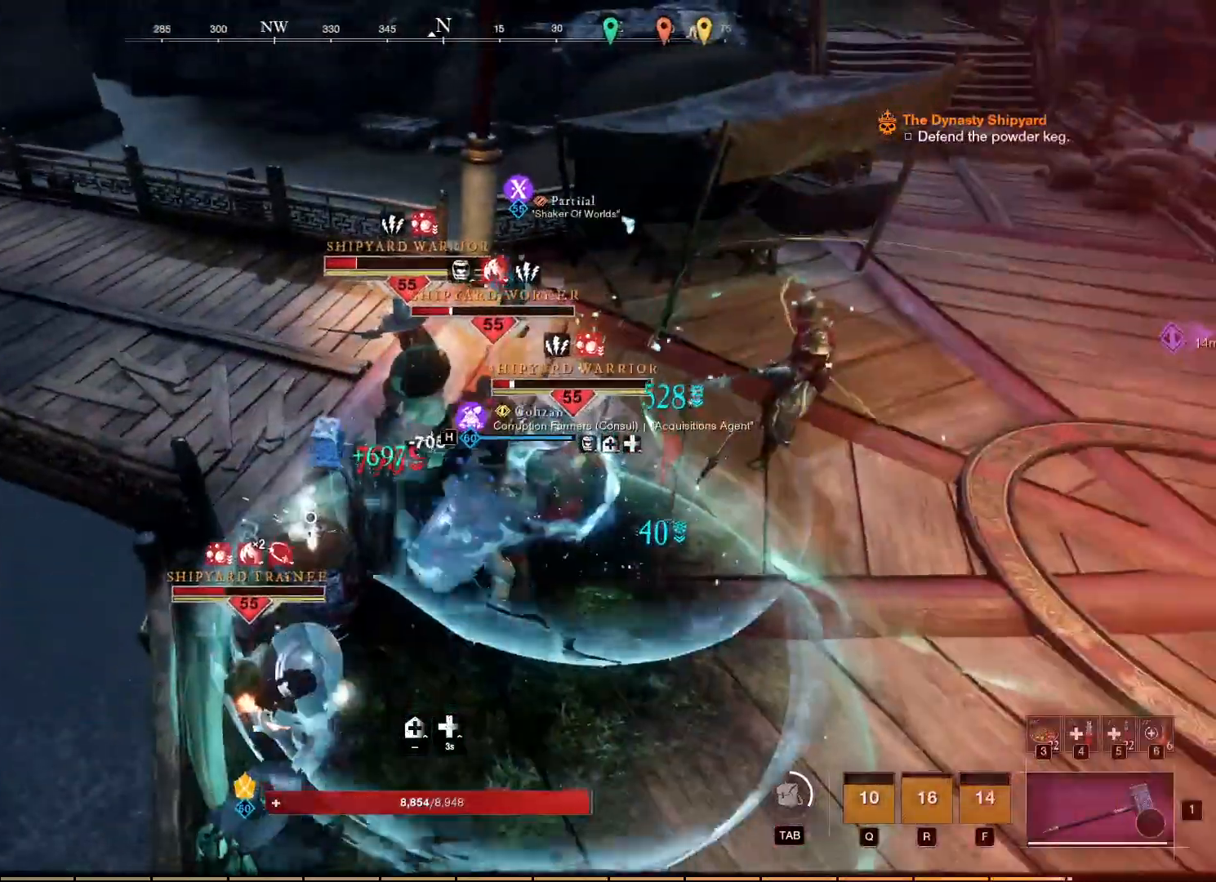
{"keys": [], "mouse": ["left", "right"], "events": [[50, "mouse_left", "up"], [134, "mouse_left", "down"], [234, "mouse_left", "up"], [317, "mouse_left", "down"], [417, "mouse_left", "up"], [467, "mouse_left", "down"]]}
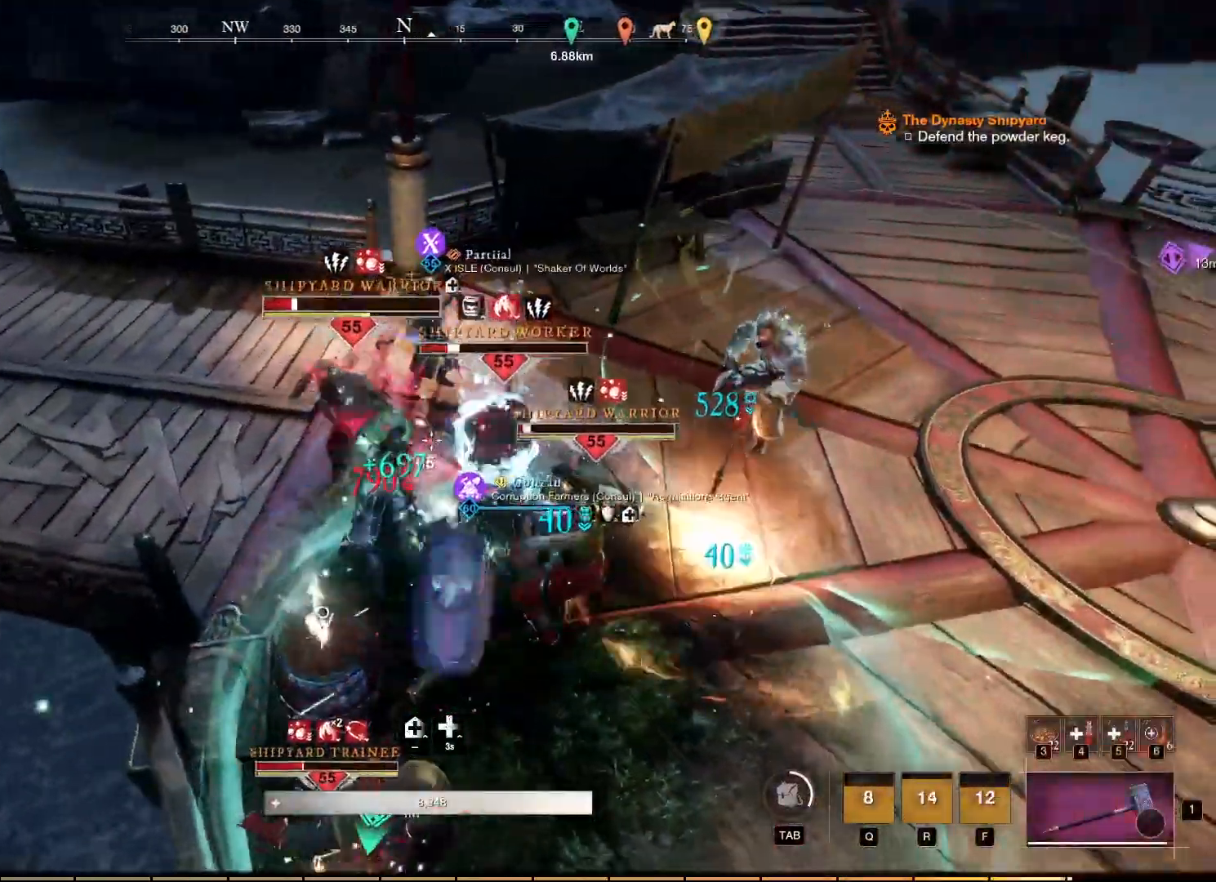
{"keys": [], "mouse": ["left", "right"], "events": [[84, "mouse_left", "up"], [167, "mouse_left", "down"], [250, "mouse_left", "up"], [334, "mouse_left", "down"], [400, "mouse_left", "up"], [500, "mouse_left", "down"]]}
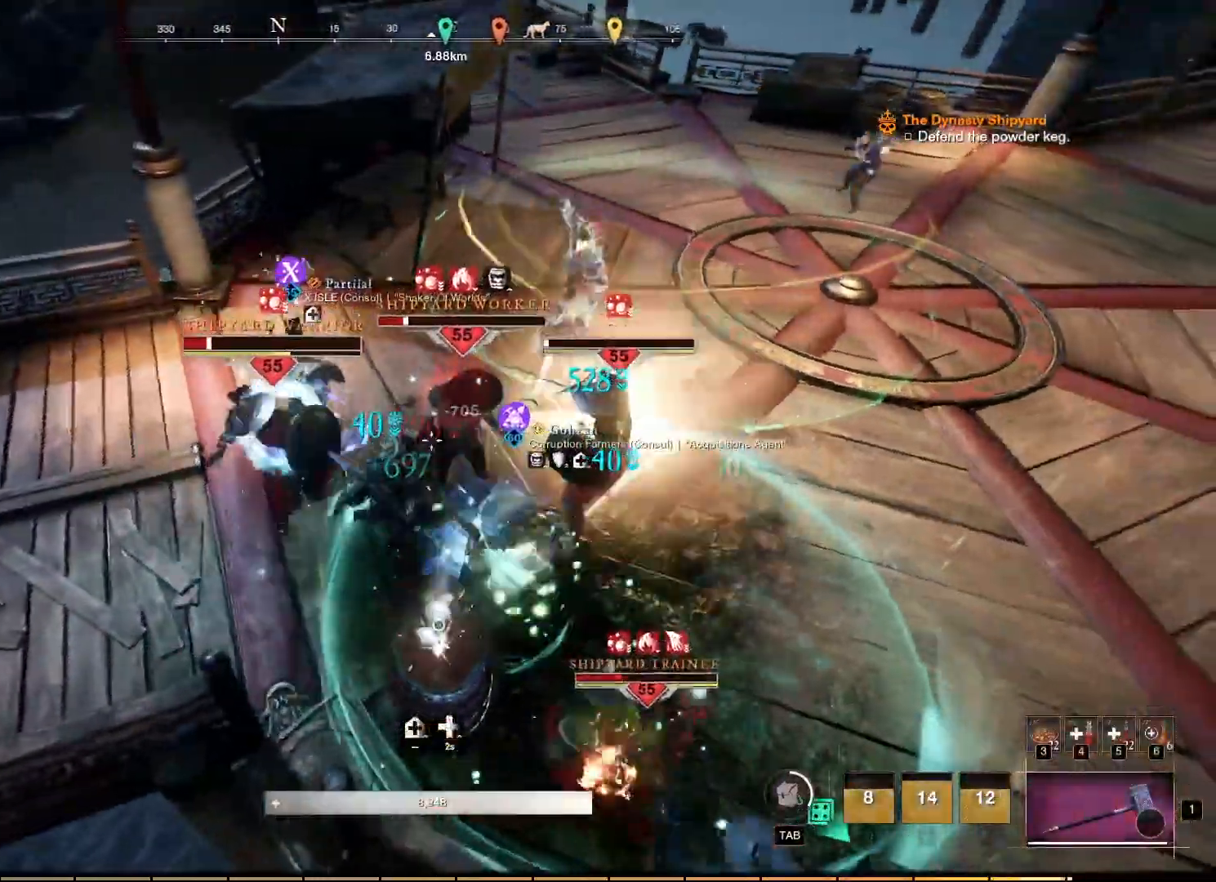
{"keys": [], "mouse": ["left", "right"], "events": [[84, "mouse_left", "up"], [150, "mouse_left", "down"], [250, "mouse_left", "up"], [317, "mouse_left", "down"], [417, "mouse_left", "up"], [500, "mouse_left", "down"]]}
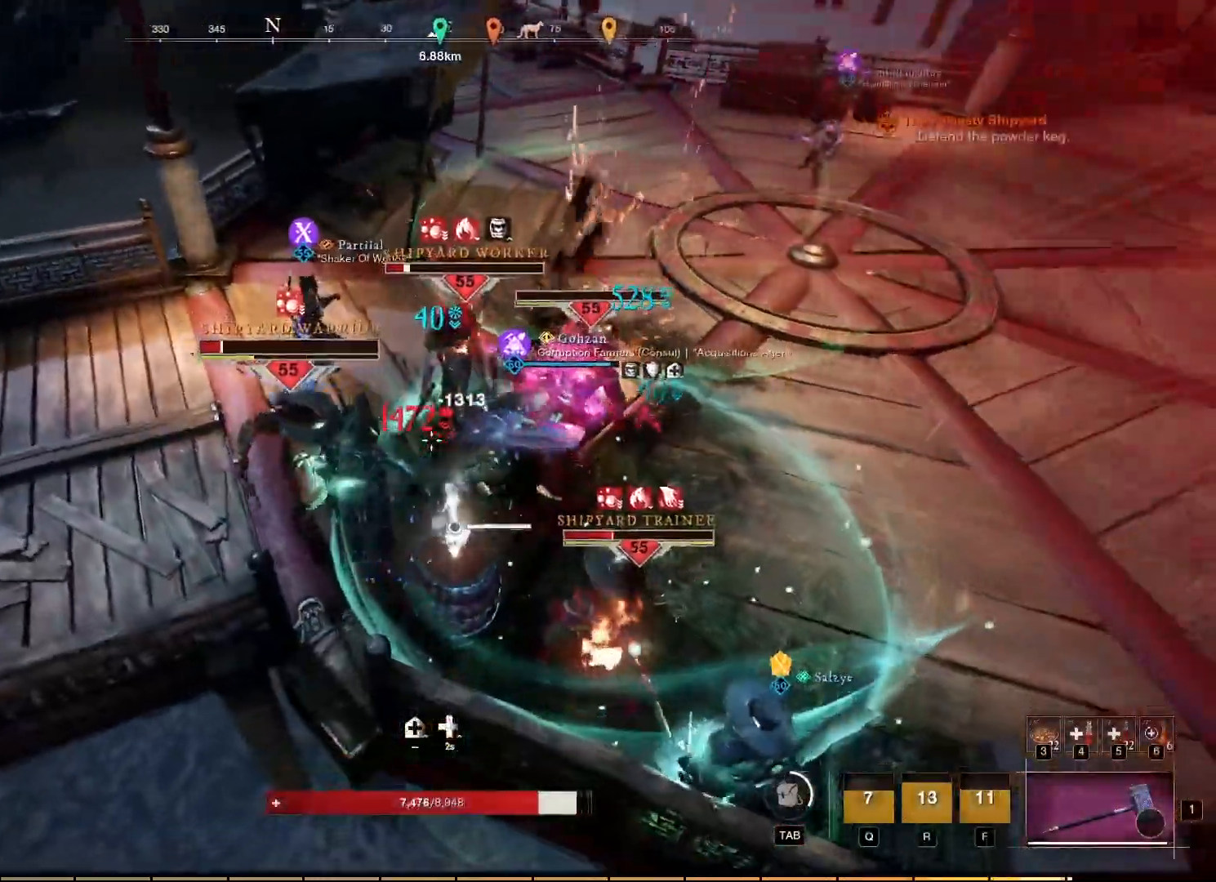
{"keys": [], "mouse": ["right"], "events": [[84, "mouse_left", "up"], [167, "mouse_left", "down"], [267, "mouse_left", "up"], [350, "mouse_left", "down"], [450, "mouse_left", "up"]]}
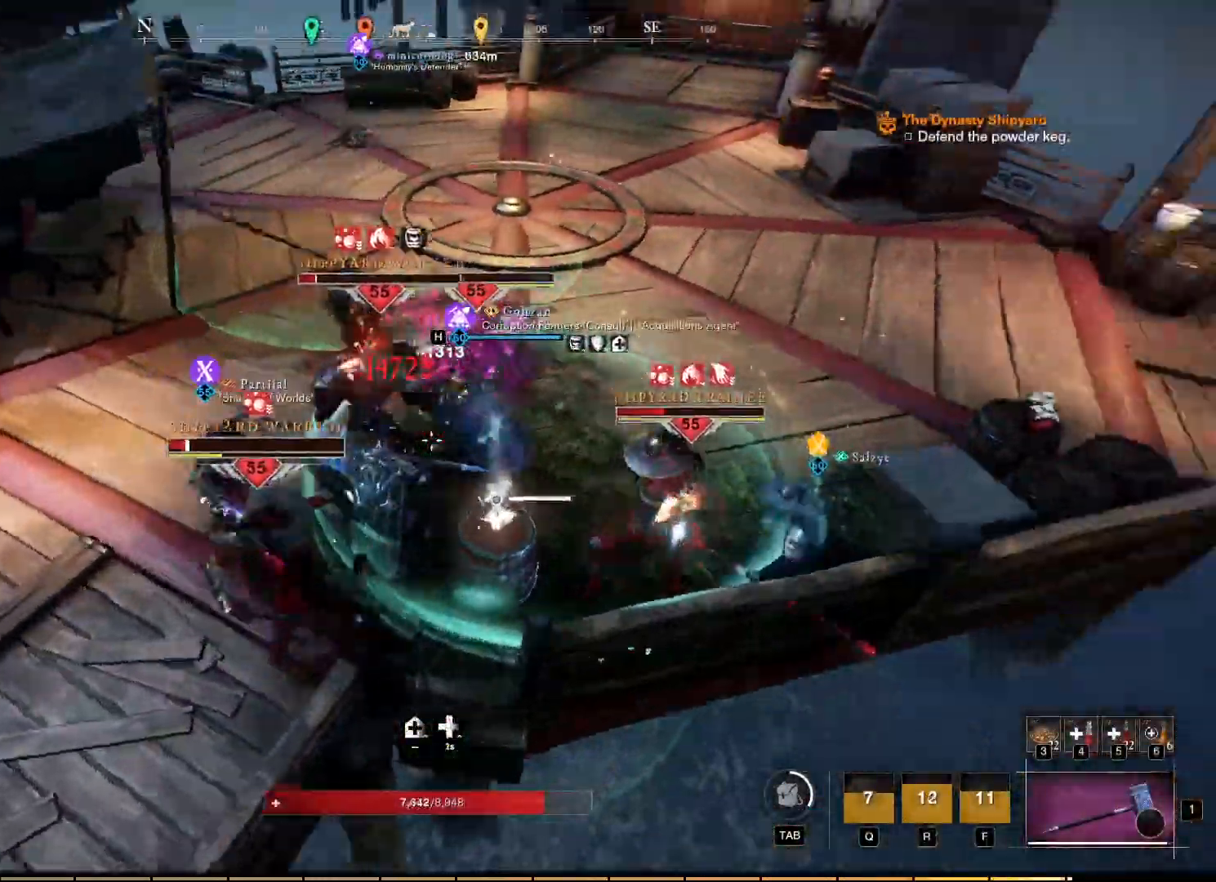
{"keys": ["w"], "mouse": ["right"], "events": [[17, "mouse_left", "down"], [100, "mouse_left", "up"], [184, "mouse_left", "down"], [184, "w", "down"], [300, "mouse_left", "up"], [334, "mouse_left", "down"], [434, "mouse_left", "up"]]}
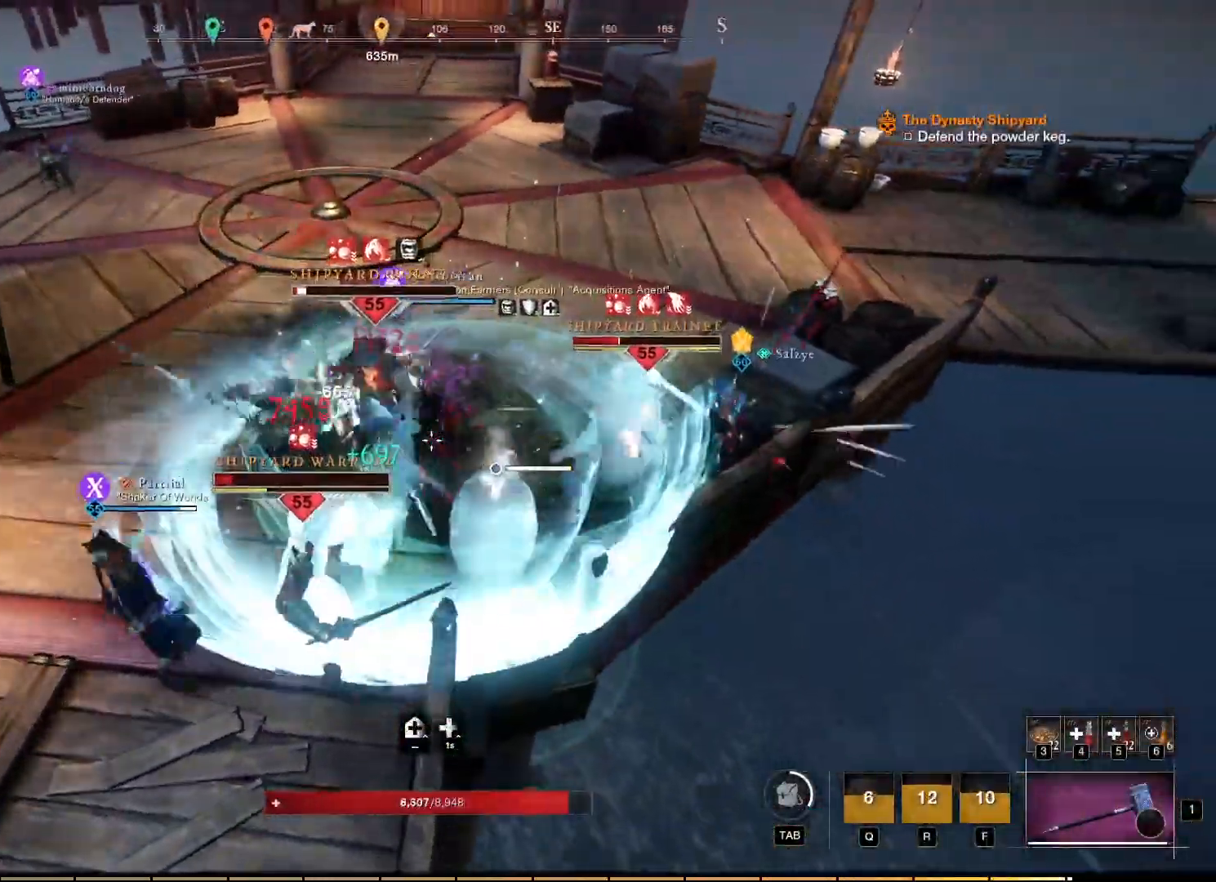
{"keys": ["w"], "mouse": ["right"], "events": [[17, "mouse_left", "down"], [117, "mouse_left", "up"], [184, "mouse_left", "down"], [267, "mouse_left", "up"], [350, "mouse_left", "down"], [450, "mouse_left", "up"]]}
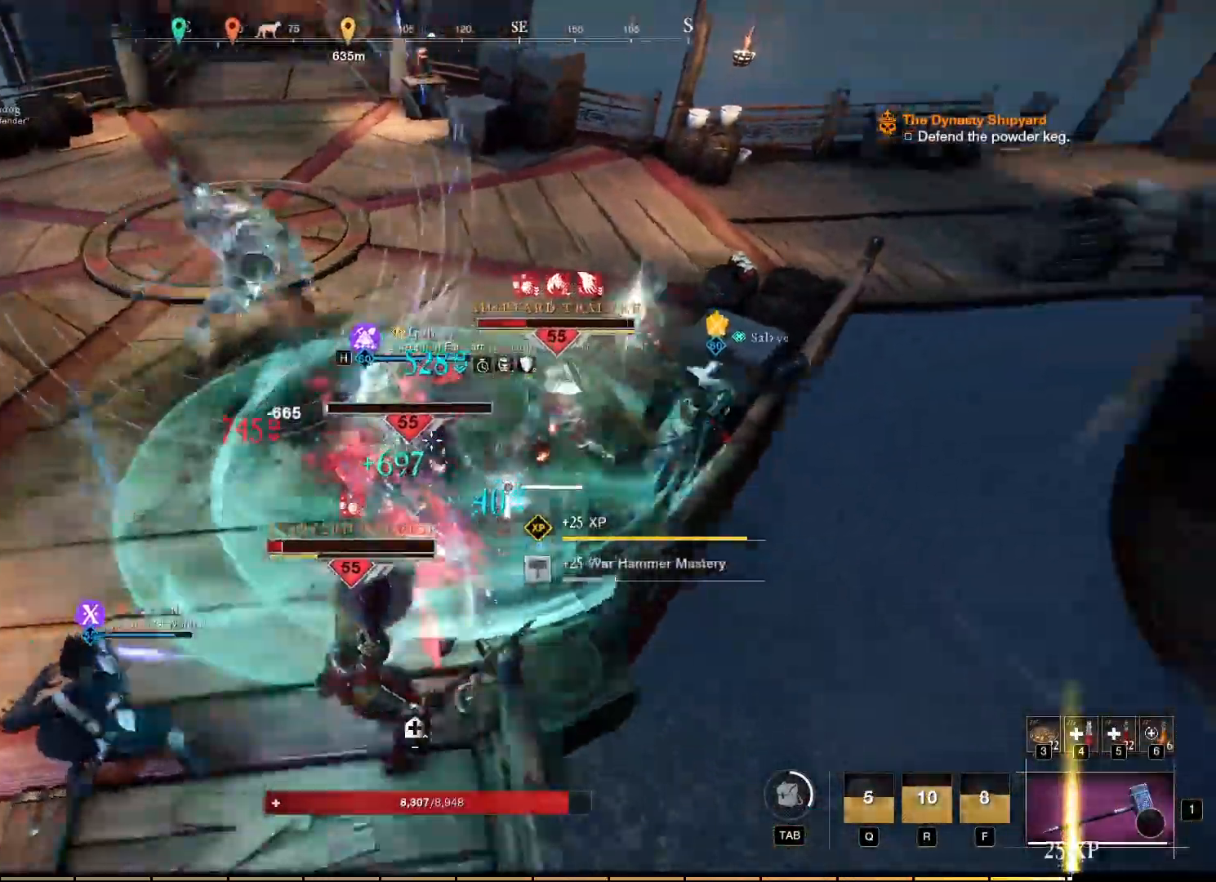
{"keys": ["w"], "mouse": ["right"], "events": [[17, "mouse_left", "down"], [117, "mouse_left", "up"], [200, "mouse_left", "down"], [284, "mouse_left", "up"], [367, "mouse_left", "down"], [450, "mouse_left", "up"]]}